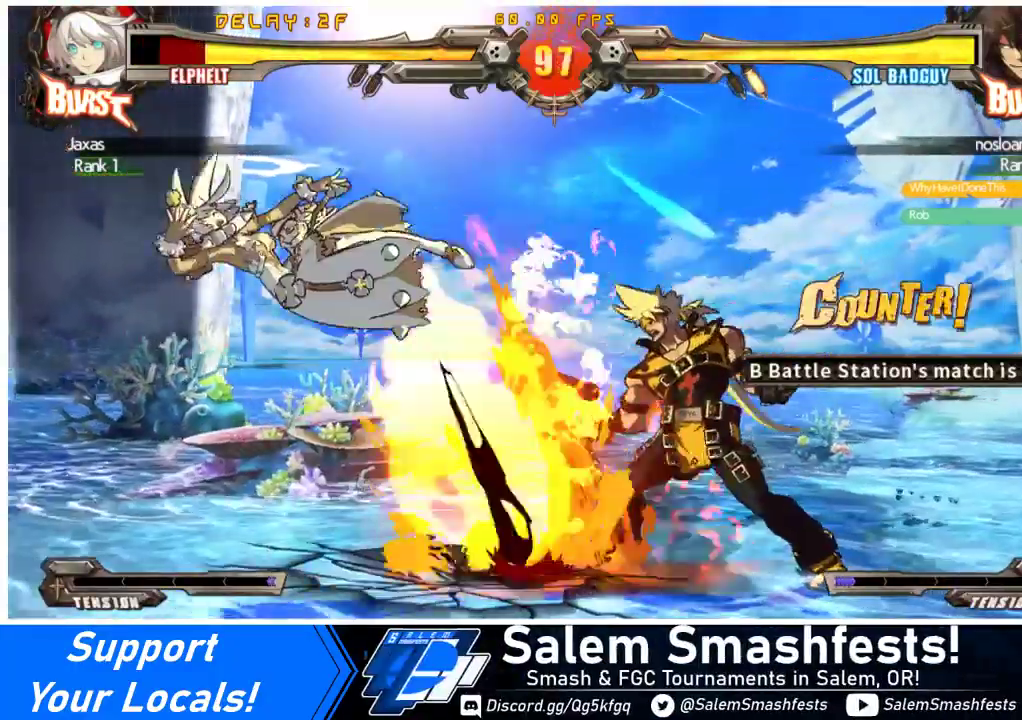
Gameplay with a controller (arcade stick); each line is a JSON object with the inputs held at the frame after it. "events" lists button and stick changes between this image and that frame as [ms after this image, input, new state], when the widget could be followed in between. Not read: L3 R3 other_buttons.
{"buttons": ["CROSS", "SQUARE", "TRIANGLE", "R1", "DPAD_LEFT"], "events": [[333, "R1", "down"], [333, "TRIANGLE", "down"], [367, "CROSS", "down"], [367, "DPAD_LEFT", "down"], [367, "DPAD_RIGHT", "up"], [367, "SQUARE", "down"]]}
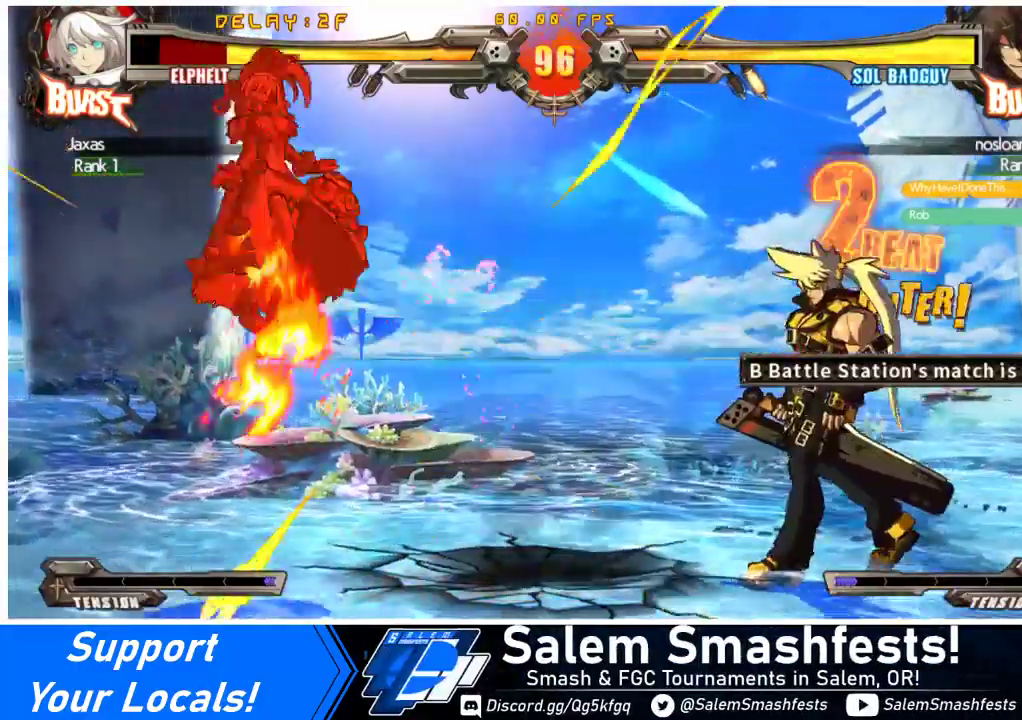
{"buttons": ["CROSS", "SQUARE", "TRIANGLE", "R1", "DPAD_RIGHT"], "events": [[33, "SQUARE", "up"], [33, "TRIANGLE", "up"], [400, "DPAD_LEFT", "up"], [400, "DPAD_RIGHT", "down"], [500, "SQUARE", "down"], [500, "TRIANGLE", "down"]]}
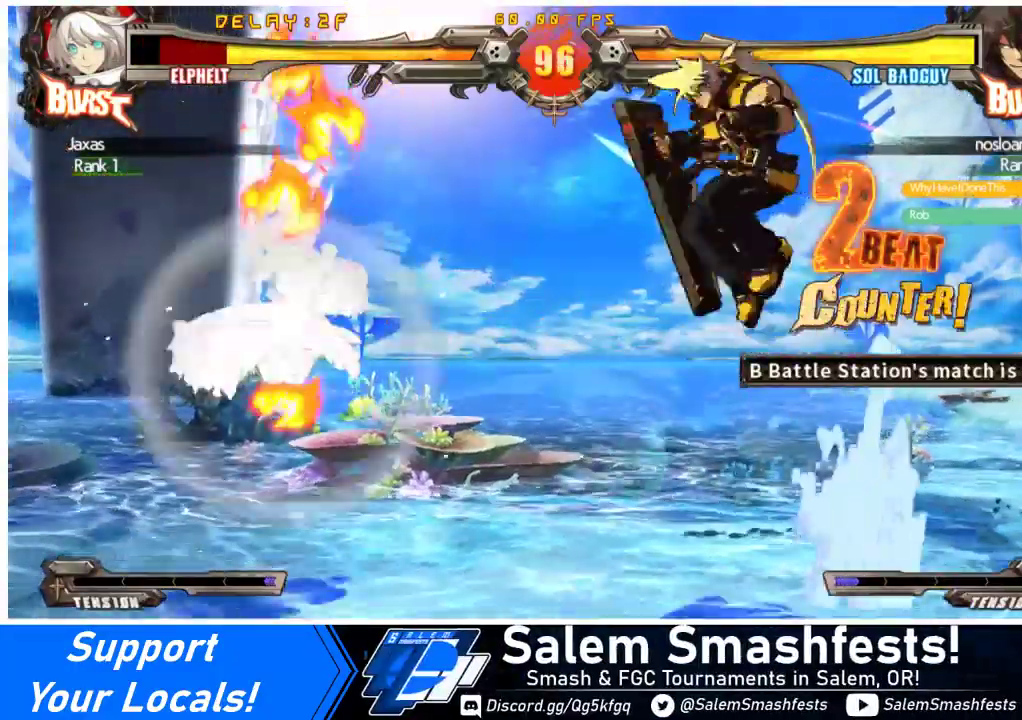
{"buttons": [], "events": [[100, "TRIANGLE", "up"], [133, "R1", "up"], [133, "SQUARE", "up"], [167, "CROSS", "up"], [233, "TRIANGLE", "down"], [267, "DPAD_RIGHT", "up"], [367, "TRIANGLE", "up"]]}
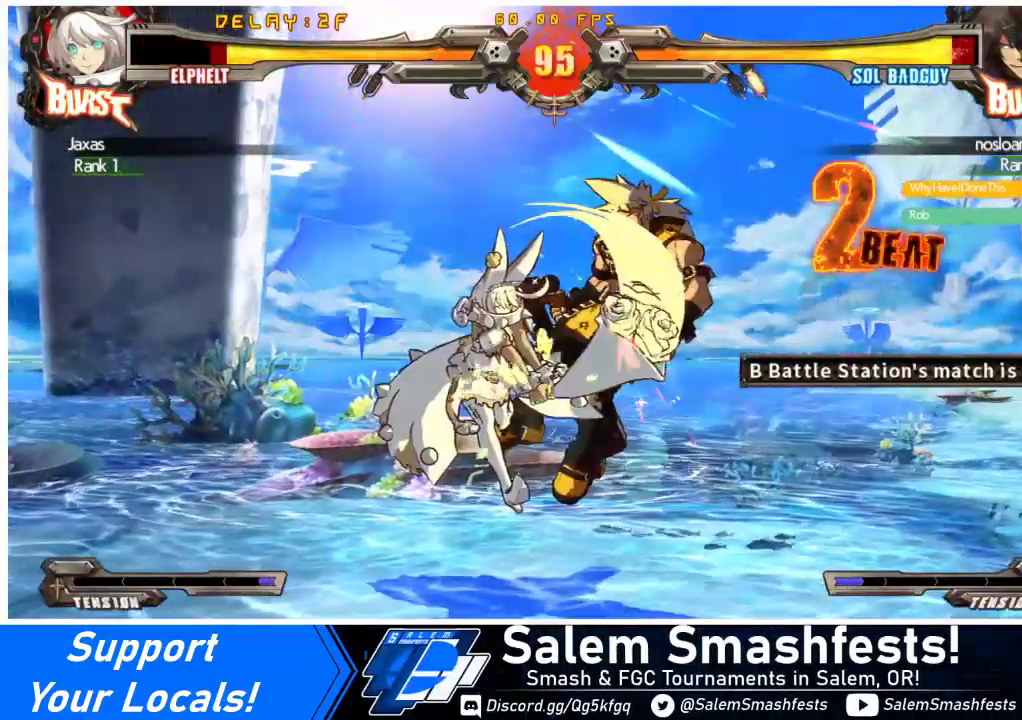
{"buttons": ["DPAD_RIGHT"], "events": [[200, "TRIANGLE", "down"], [300, "DPAD_RIGHT", "down"], [333, "TRIANGLE", "up"], [367, "DPAD_UP", "down"], [500, "DPAD_UP", "up"]]}
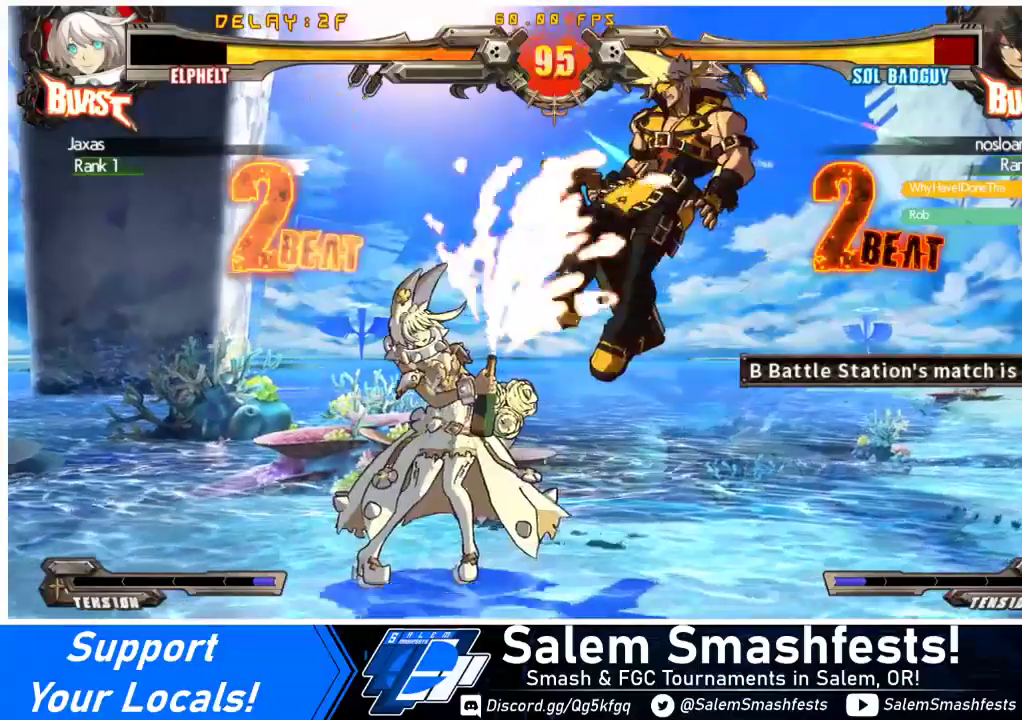
{"buttons": ["SQUARE"], "events": [[67, "TRIANGLE", "down"], [200, "TRIANGLE", "up"], [300, "DPAD_UP", "down"], [433, "DPAD_UP", "up"], [467, "DPAD_RIGHT", "up"], [467, "SQUARE", "down"]]}
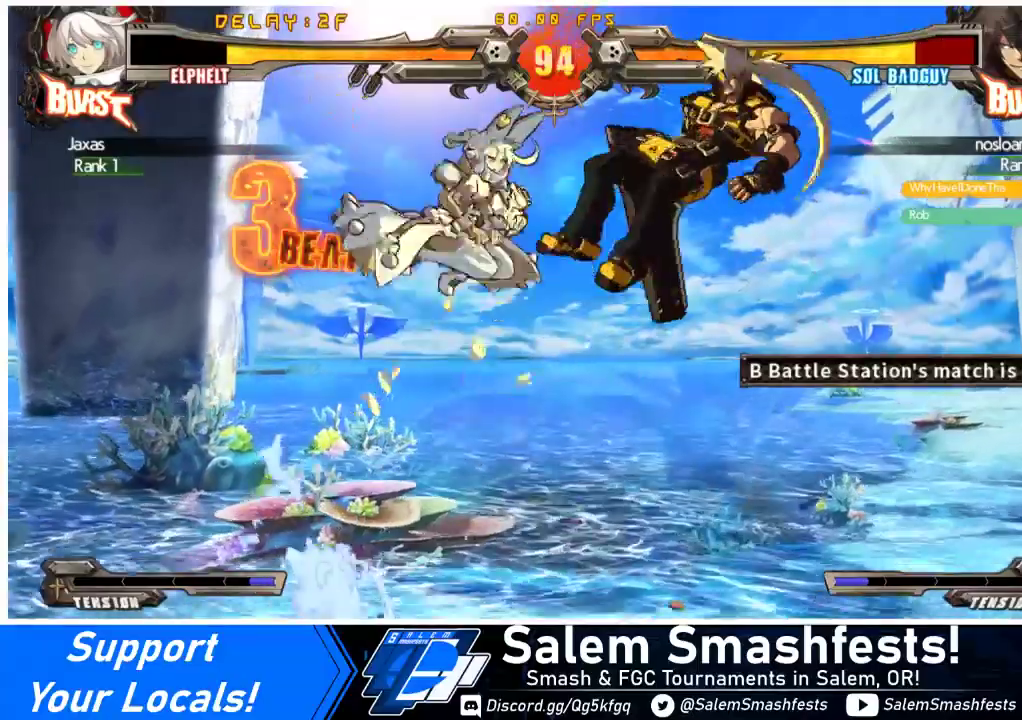
{"buttons": [], "events": [[100, "SQUARE", "up"], [333, "TRIANGLE", "down"], [433, "TRIANGLE", "up"]]}
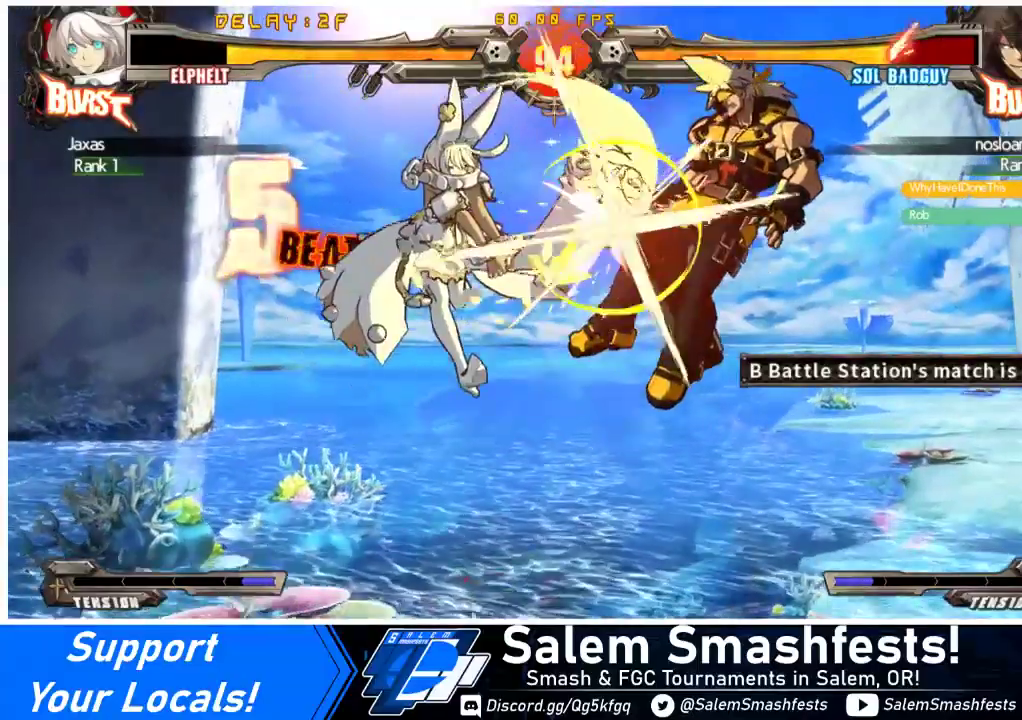
{"buttons": [], "events": [[167, "R1", "down"], [333, "R1", "up"]]}
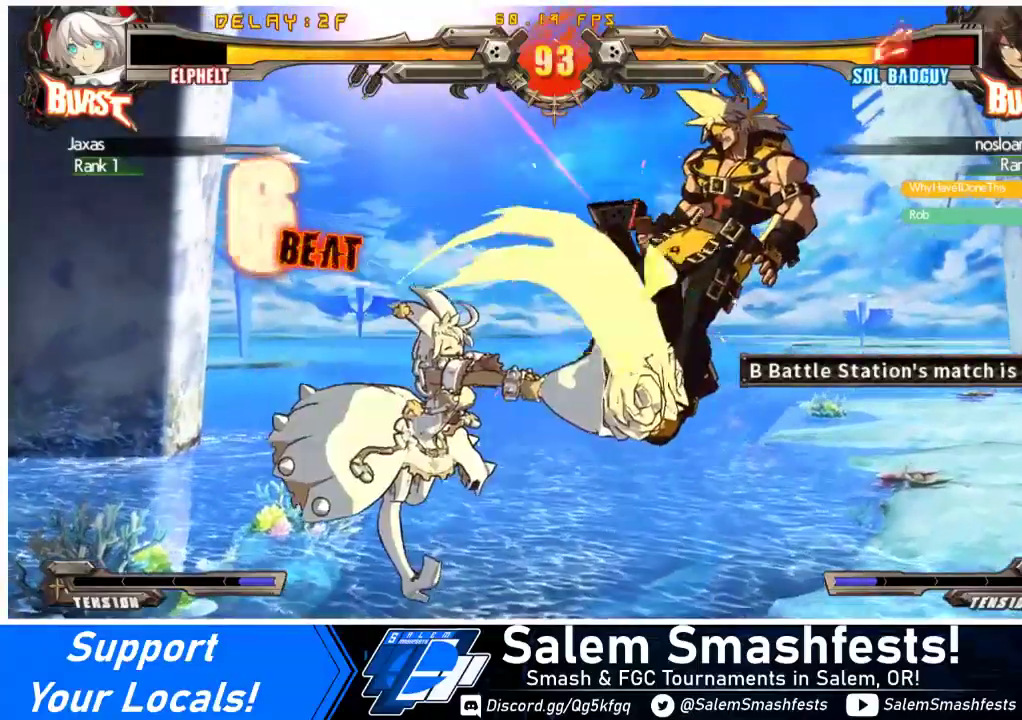
{"buttons": ["CROSS", "DPAD_RIGHT"], "events": [[67, "R2", "down"], [200, "DPAD_DOWN", "down"], [267, "DPAD_RIGHT", "down"], [267, "R2", "up"], [300, "DPAD_DOWN", "up"], [400, "CROSS", "down"]]}
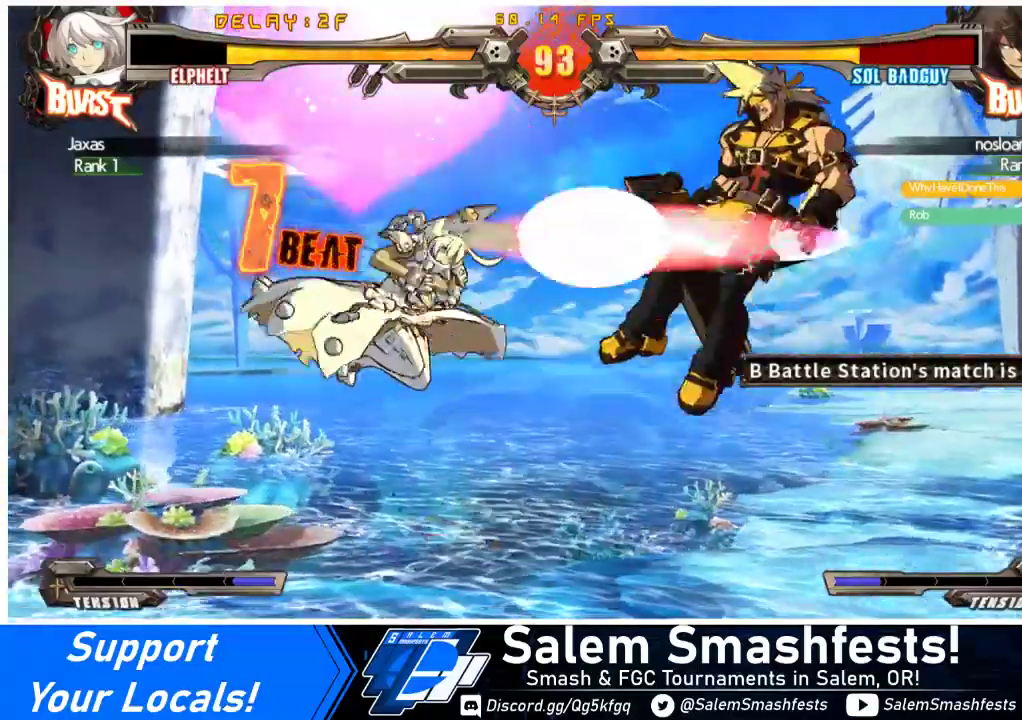
{"buttons": [], "events": [[67, "CROSS", "up"], [100, "DPAD_RIGHT", "up"], [433, "DPAD_RIGHT", "down"], [433, "DPAD_UP", "down"], [500, "DPAD_RIGHT", "up"], [500, "DPAD_UP", "up"]]}
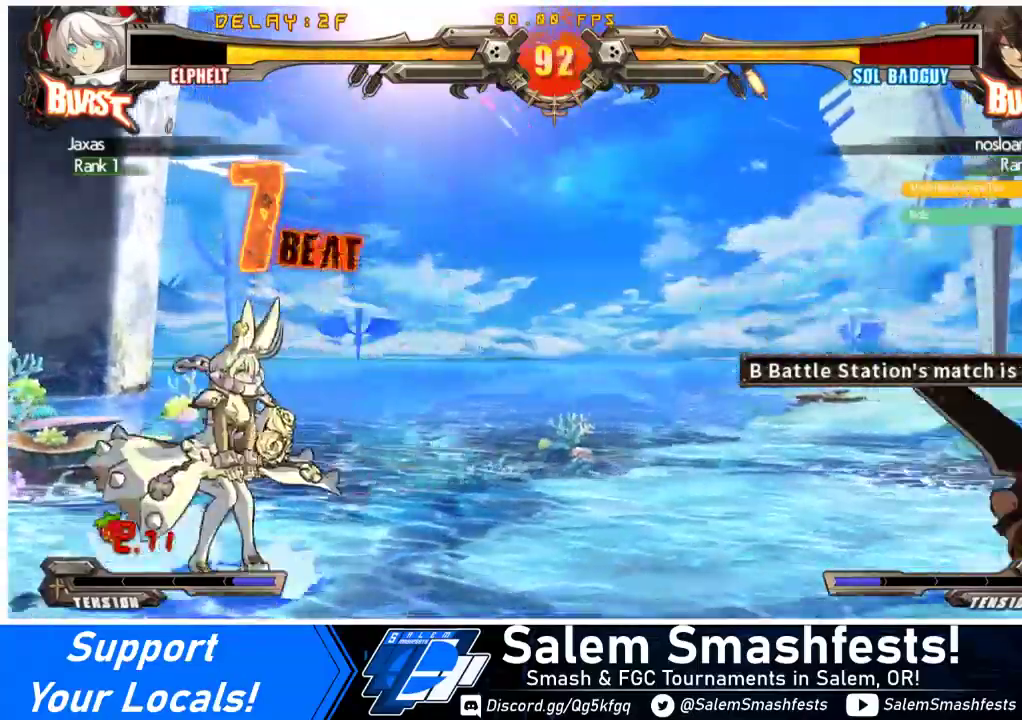
{"buttons": [], "events": [[33, "DPAD_RIGHT", "down"], [133, "DPAD_LEFT", "down"], [133, "DPAD_RIGHT", "up"], [233, "CROSS", "down"], [367, "CROSS", "up"], [400, "DPAD_LEFT", "up"]]}
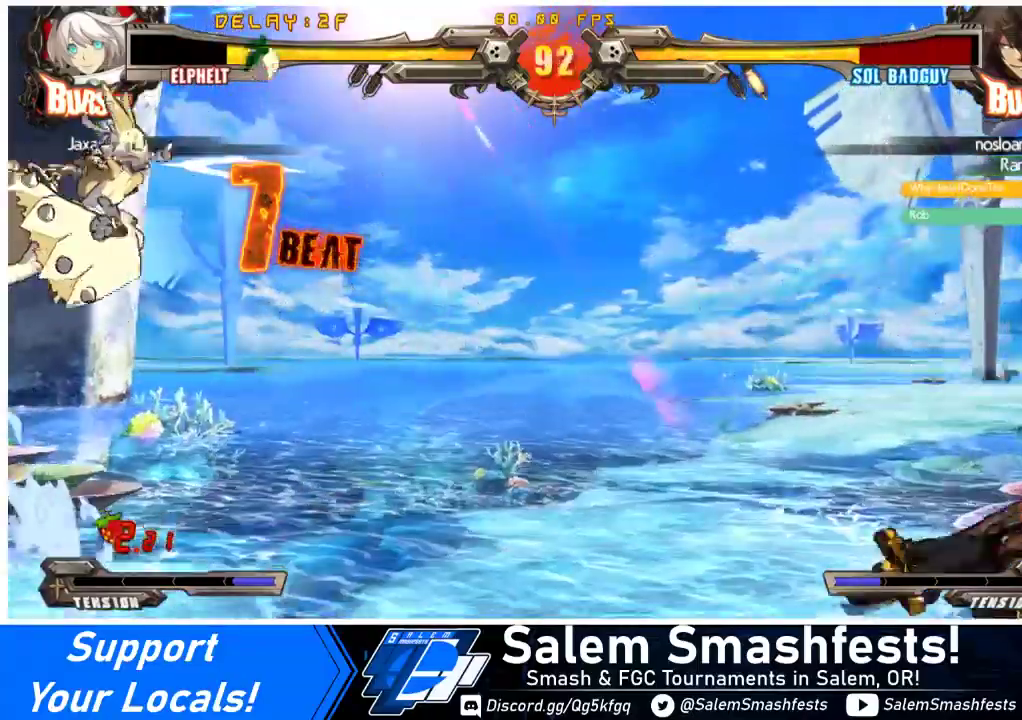
{"buttons": [], "events": [[233, "DPAD_DOWN", "down"], [300, "DPAD_RIGHT", "down"], [367, "DPAD_DOWN", "up"], [367, "TRIANGLE", "down"], [400, "DPAD_RIGHT", "up"], [467, "TRIANGLE", "up"]]}
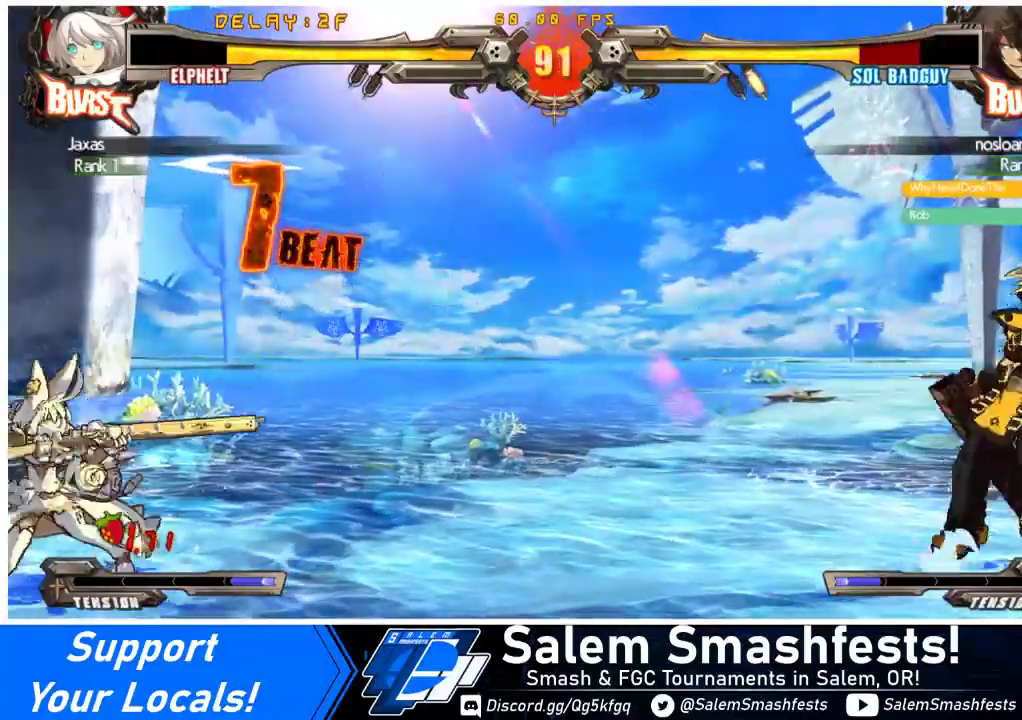
{"buttons": [], "events": [[133, "DPAD_LEFT", "down"], [300, "DPAD_LEFT", "up"], [300, "DPAD_RIGHT", "down"], [400, "TRIANGLE", "down"], [467, "DPAD_RIGHT", "up"], [500, "TRIANGLE", "up"]]}
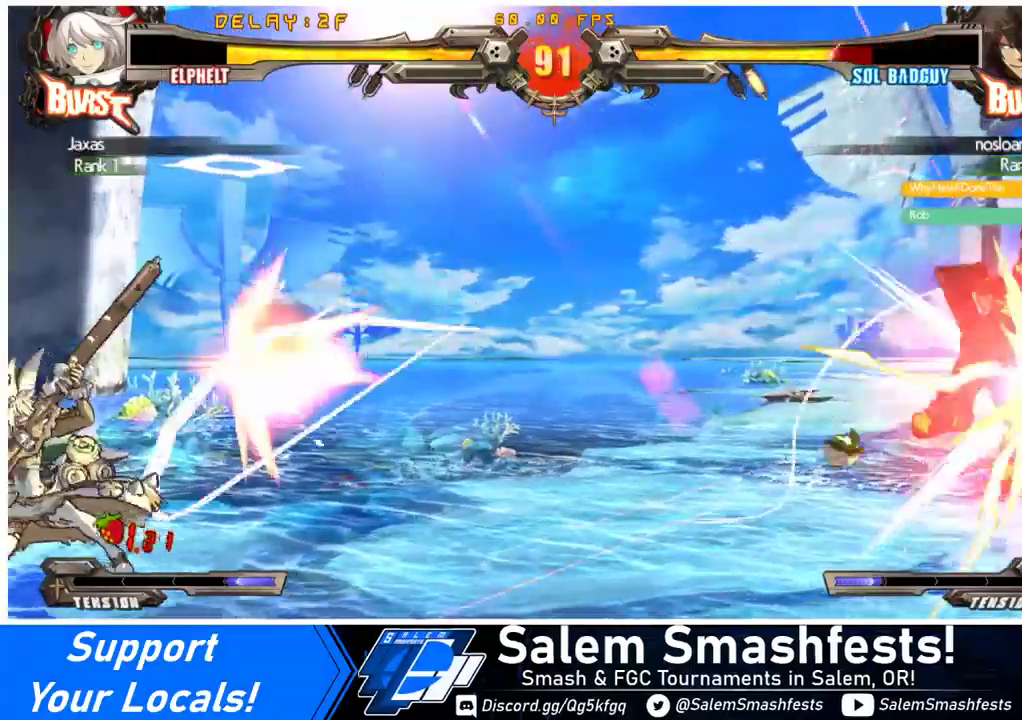
{"buttons": [], "events": [[133, "DPAD_LEFT", "down"], [200, "DPAD_LEFT", "up"], [267, "TRIANGLE", "down"], [367, "TRIANGLE", "up"]]}
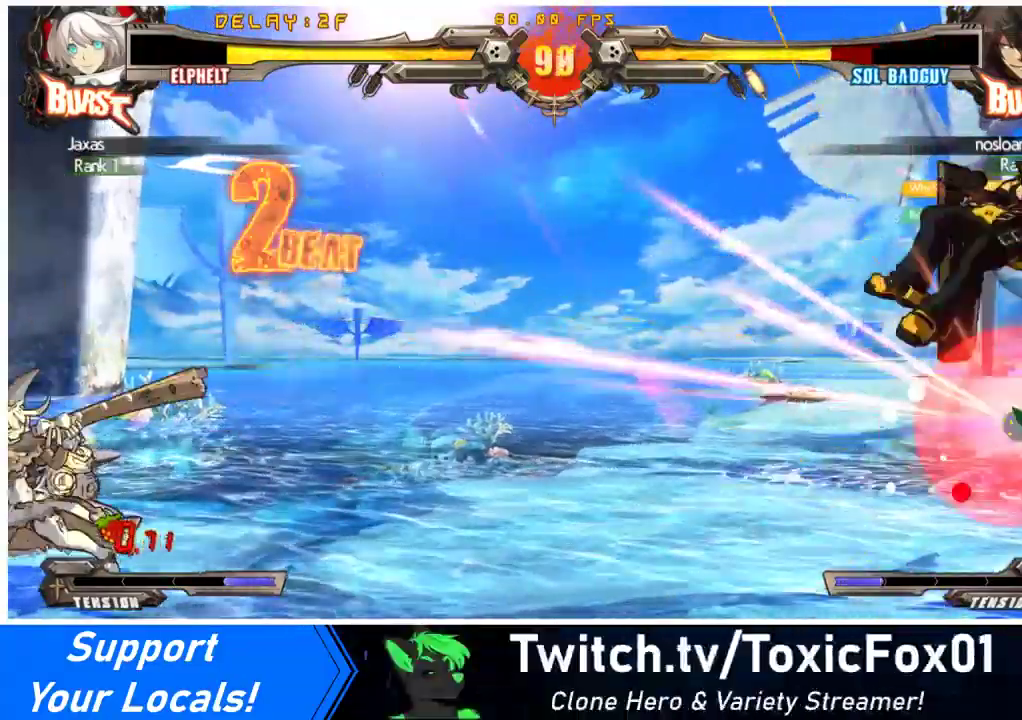
{"buttons": [], "events": [[67, "DPAD_DOWN", "down"], [100, "DPAD_RIGHT", "down"], [167, "DPAD_DOWN", "up"], [167, "R1", "down"], [200, "DPAD_RIGHT", "up"], [333, "R1", "up"], [400, "DPAD_RIGHT", "down"], [467, "DPAD_RIGHT", "up"]]}
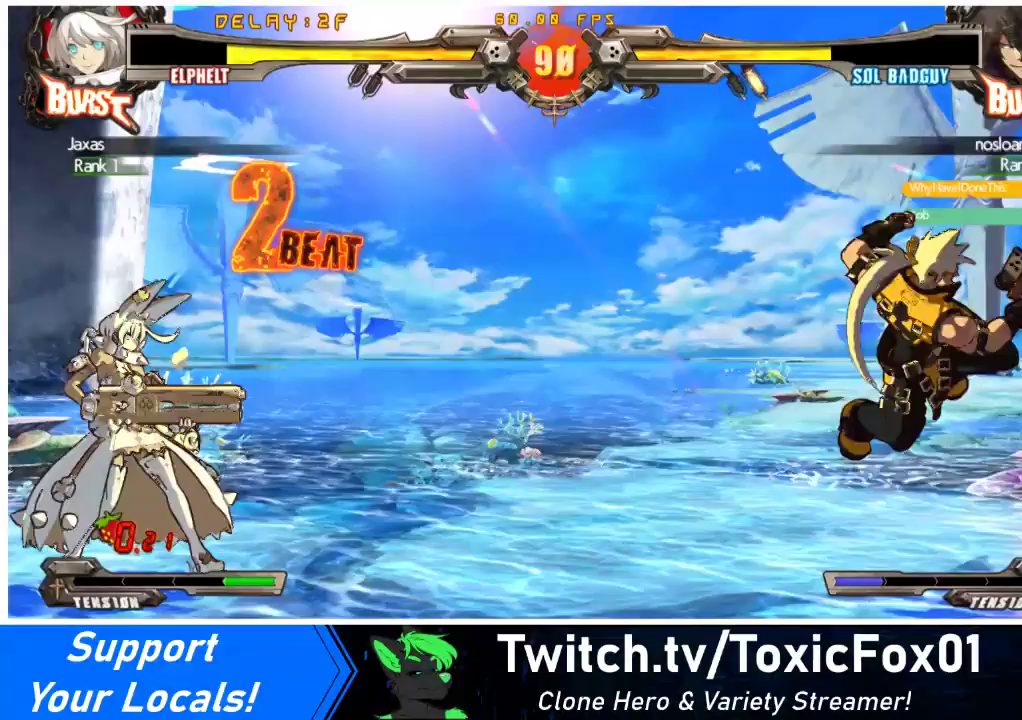
{"buttons": [], "events": [[33, "DPAD_RIGHT", "down"], [267, "TRIANGLE", "down"], [333, "DPAD_RIGHT", "up"], [500, "TRIANGLE", "up"]]}
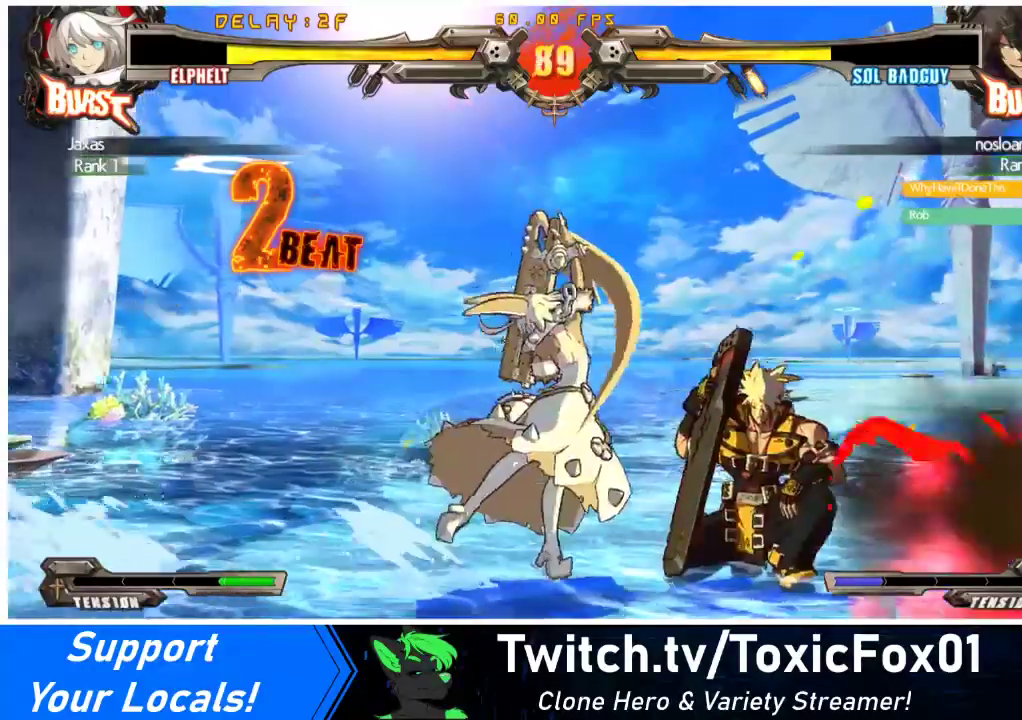
{"buttons": ["R1"], "events": [[267, "CROSS", "down"], [367, "CROSS", "up"], [467, "R1", "down"]]}
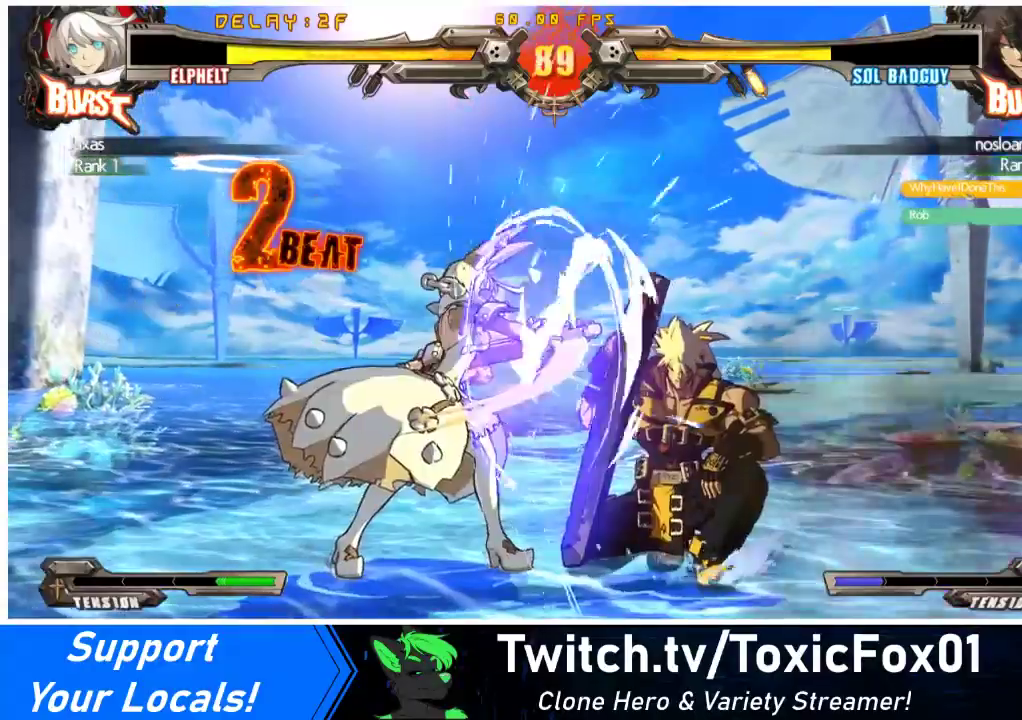
{"buttons": ["DPAD_LEFT"], "events": [[33, "DPAD_LEFT", "down"], [67, "R1", "up"], [100, "DPAD_LEFT", "up"], [133, "DPAD_RIGHT", "down"], [167, "DPAD_RIGHT", "up"], [167, "R1", "down"], [300, "R1", "up"], [500, "DPAD_LEFT", "down"]]}
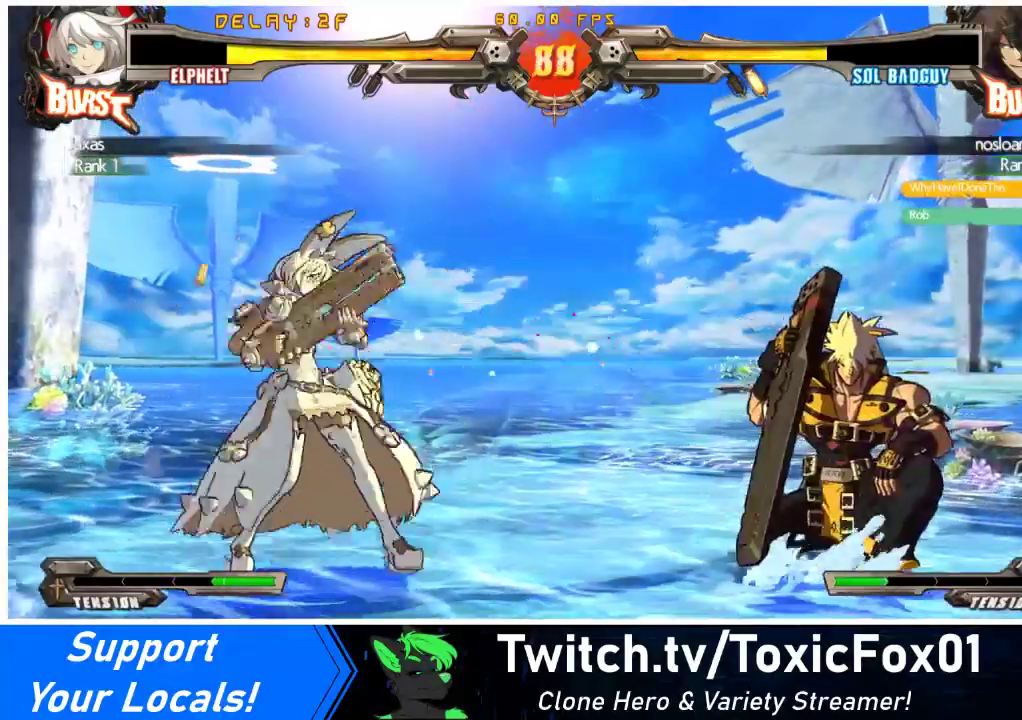
{"buttons": ["DPAD_RIGHT"], "events": [[67, "DPAD_LEFT", "up"], [133, "DPAD_LEFT", "down"], [233, "DPAD_LEFT", "up"], [333, "DPAD_RIGHT", "down"], [367, "DPAD_RIGHT", "up"], [433, "DPAD_RIGHT", "down"]]}
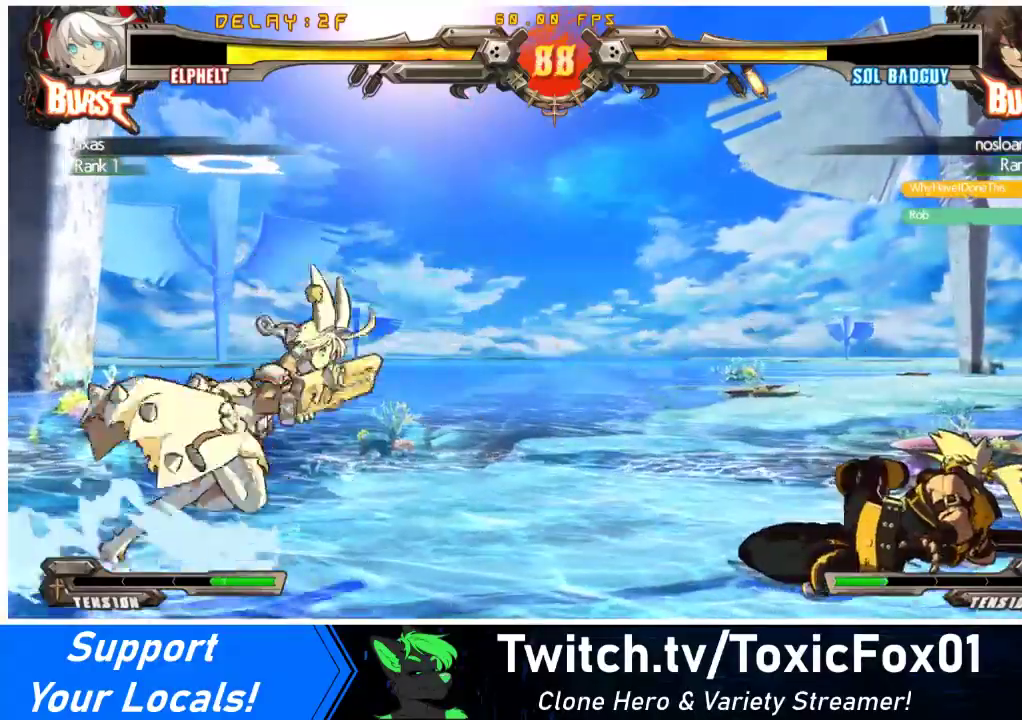
{"buttons": [], "events": [[367, "DPAD_RIGHT", "up"], [367, "SQUARE", "down"], [500, "SQUARE", "up"]]}
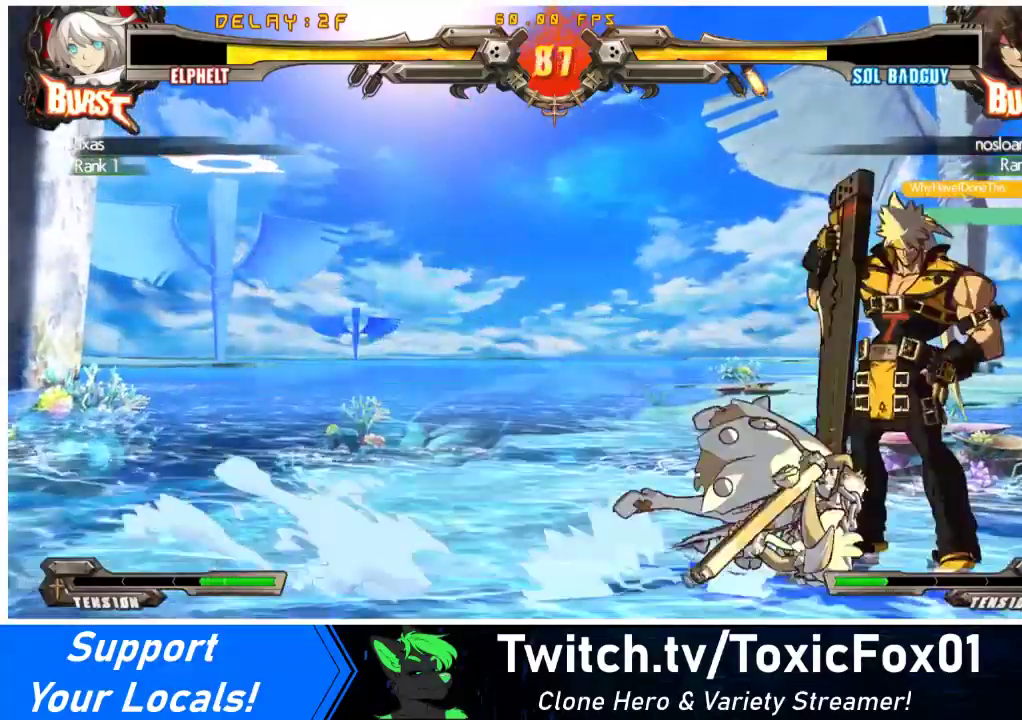
{"buttons": ["R1", "DPAD_RIGHT"], "events": [[267, "CROSS", "down"], [367, "CROSS", "up"], [400, "R1", "down"], [500, "DPAD_RIGHT", "down"]]}
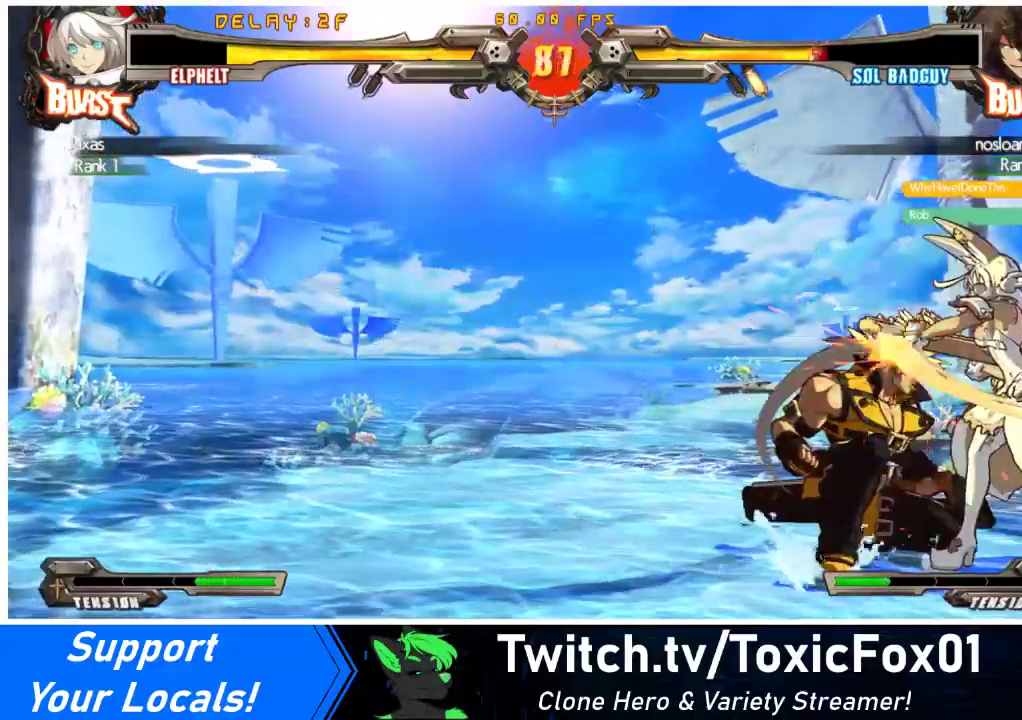
{"buttons": [], "events": [[33, "DPAD_RIGHT", "up"], [33, "R1", "up"], [100, "DPAD_LEFT", "down"], [133, "DPAD_LEFT", "up"], [133, "R1", "down"], [300, "R1", "up"], [467, "DPAD_LEFT", "down"], [500, "DPAD_LEFT", "up"]]}
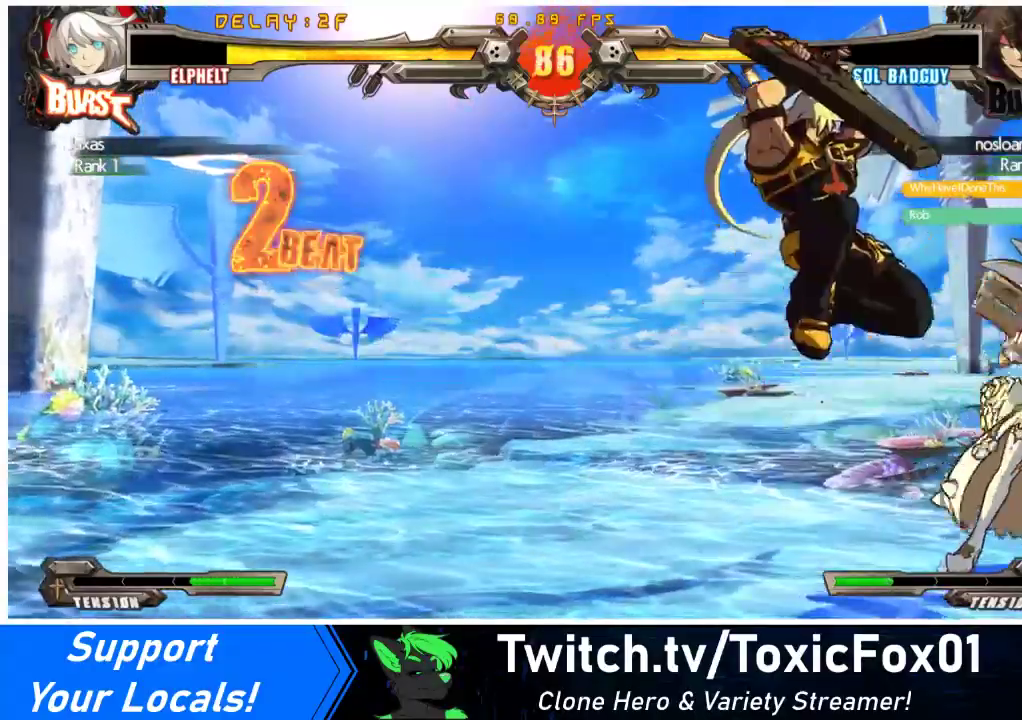
{"buttons": [], "events": [[67, "DPAD_LEFT", "down"], [267, "DPAD_LEFT", "up"]]}
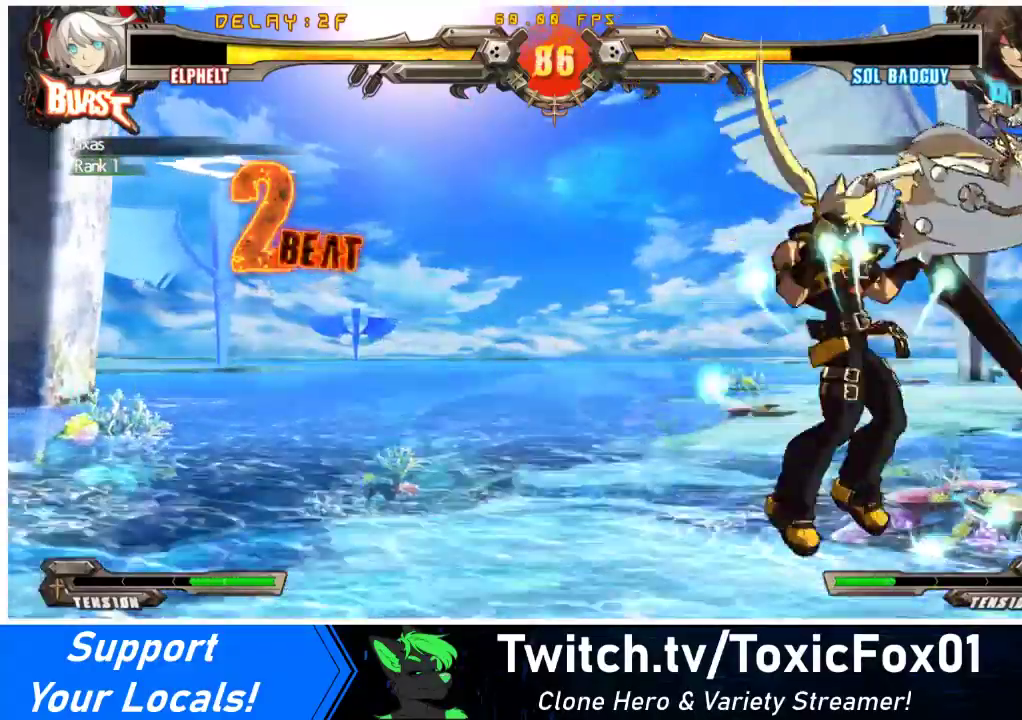
{"buttons": ["DPAD_RIGHT"], "events": [[300, "DPAD_RIGHT", "down"], [400, "TRIANGLE", "down"], [433, "SQUARE", "down"], [500, "SQUARE", "up"], [500, "TRIANGLE", "up"]]}
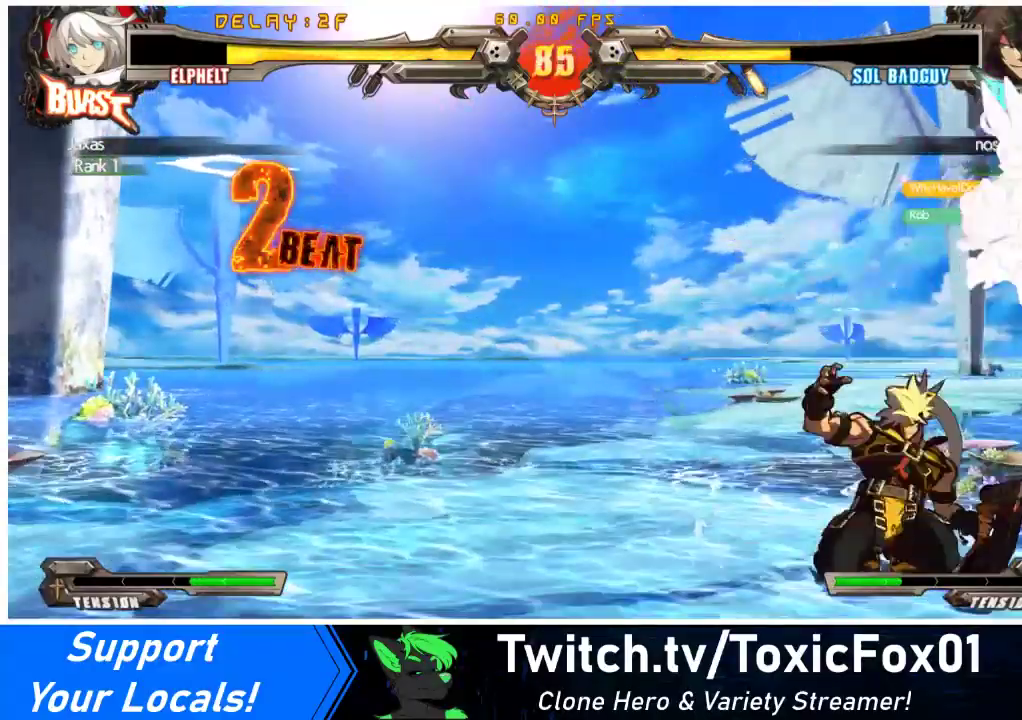
{"buttons": ["DPAD_RIGHT"], "events": [[33, "R1", "down"], [133, "R1", "up"]]}
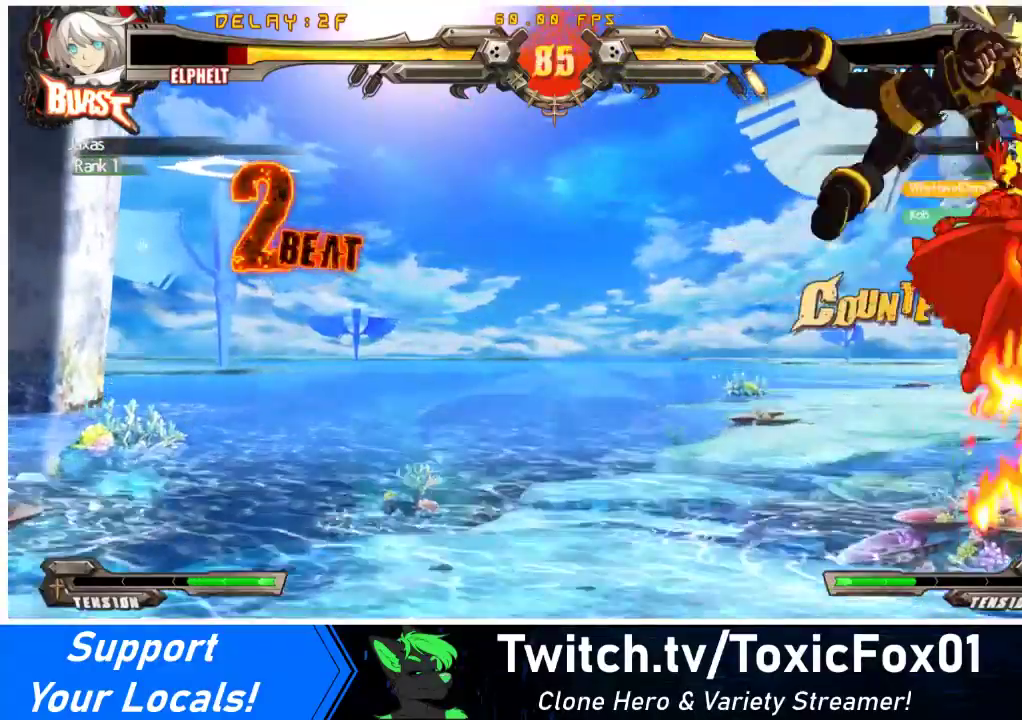
{"buttons": ["DPAD_RIGHT"], "events": [[133, "DPAD_RIGHT", "up"], [300, "DPAD_LEFT", "down"], [400, "DPAD_LEFT", "up"], [400, "R1", "down"], [433, "DPAD_RIGHT", "down"], [433, "TRIANGLE", "down"], [500, "R1", "up"], [500, "TRIANGLE", "up"]]}
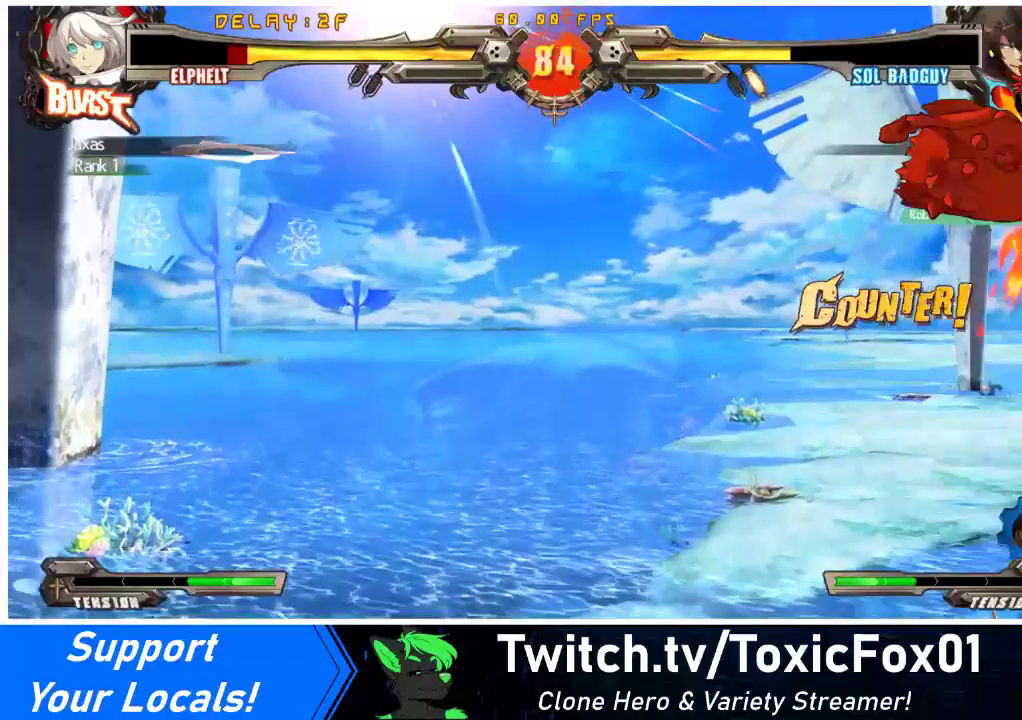
{"buttons": ["CROSS", "SQUARE", "TRIANGLE", "R1", "DPAD_RIGHT"], "events": [[367, "R1", "down"], [433, "CROSS", "down"], [433, "SQUARE", "down"], [433, "TRIANGLE", "down"]]}
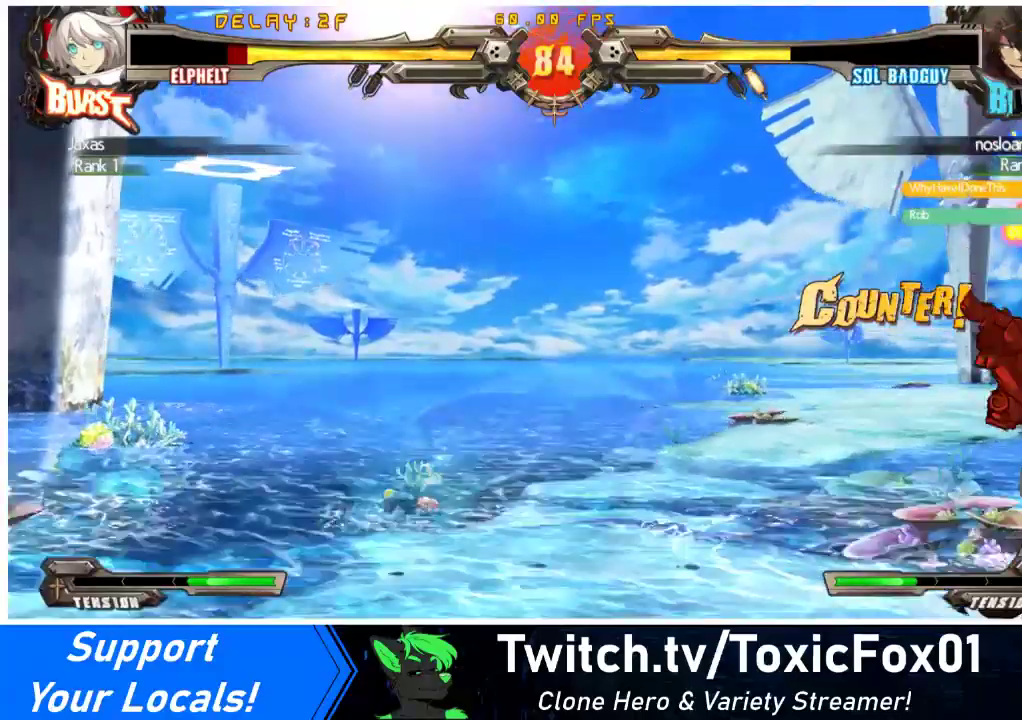
{"buttons": ["DPAD_RIGHT"], "events": [[67, "TRIANGLE", "up"], [100, "R1", "up"], [100, "SQUARE", "up"], [133, "CROSS", "up"], [200, "R1", "down"], [333, "R1", "up"]]}
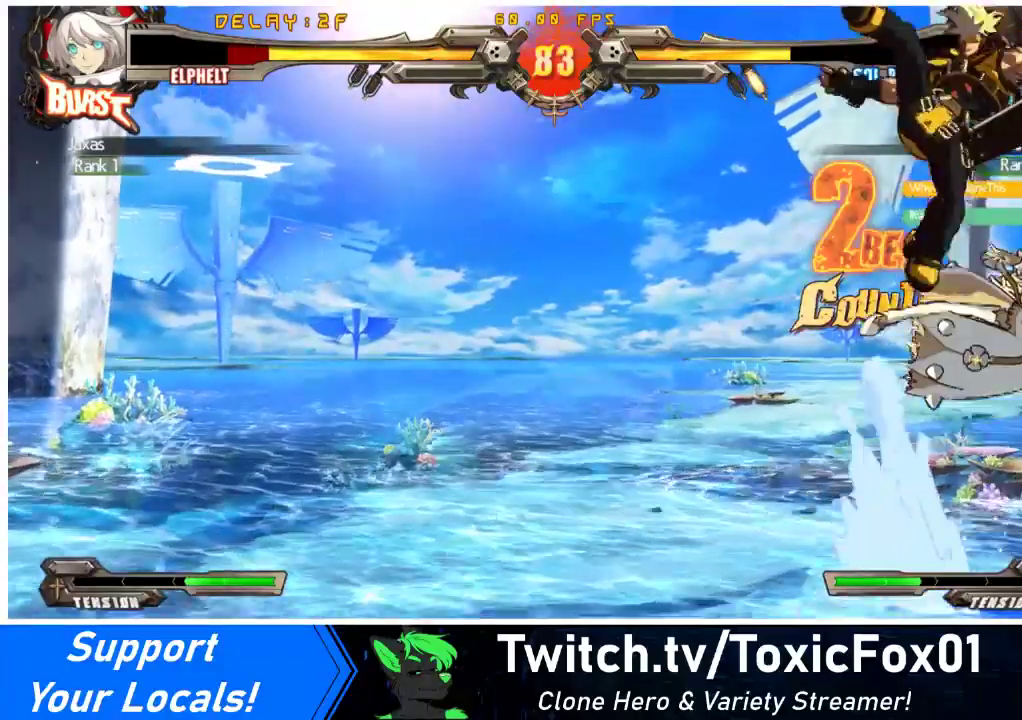
{"buttons": ["DPAD_RIGHT"], "events": [[367, "CROSS", "down"], [400, "SQUARE", "down"], [400, "TRIANGLE", "down"], [500, "CROSS", "up"], [500, "SQUARE", "up"], [500, "TRIANGLE", "up"]]}
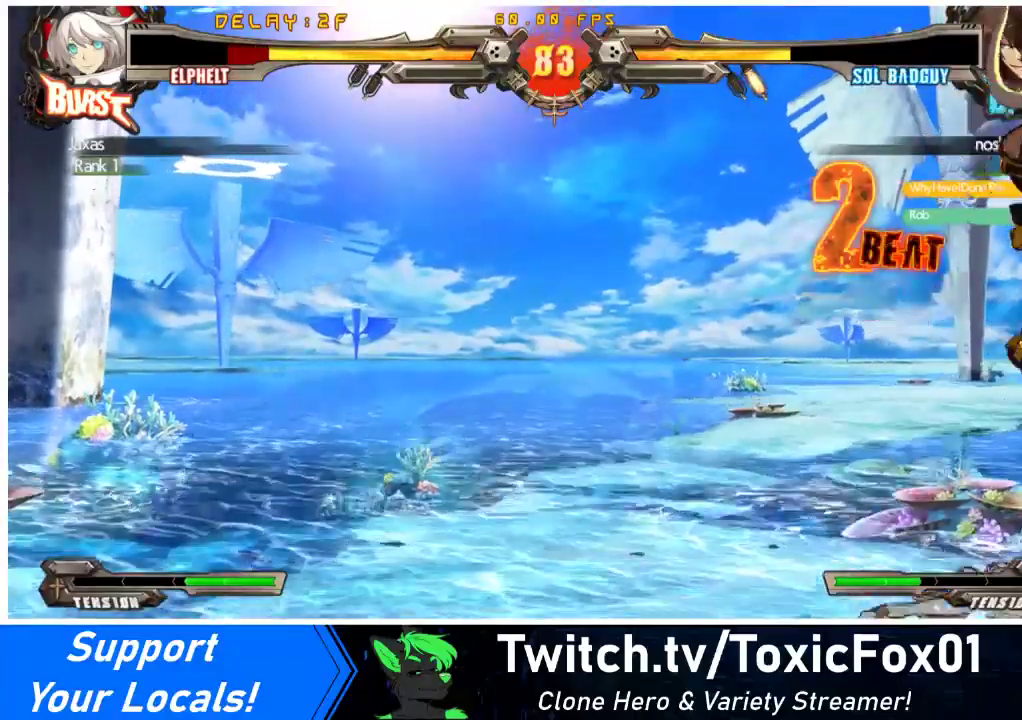
{"buttons": ["DPAD_RIGHT"], "events": [[367, "DPAD_RIGHT", "up"], [433, "DPAD_RIGHT", "down"]]}
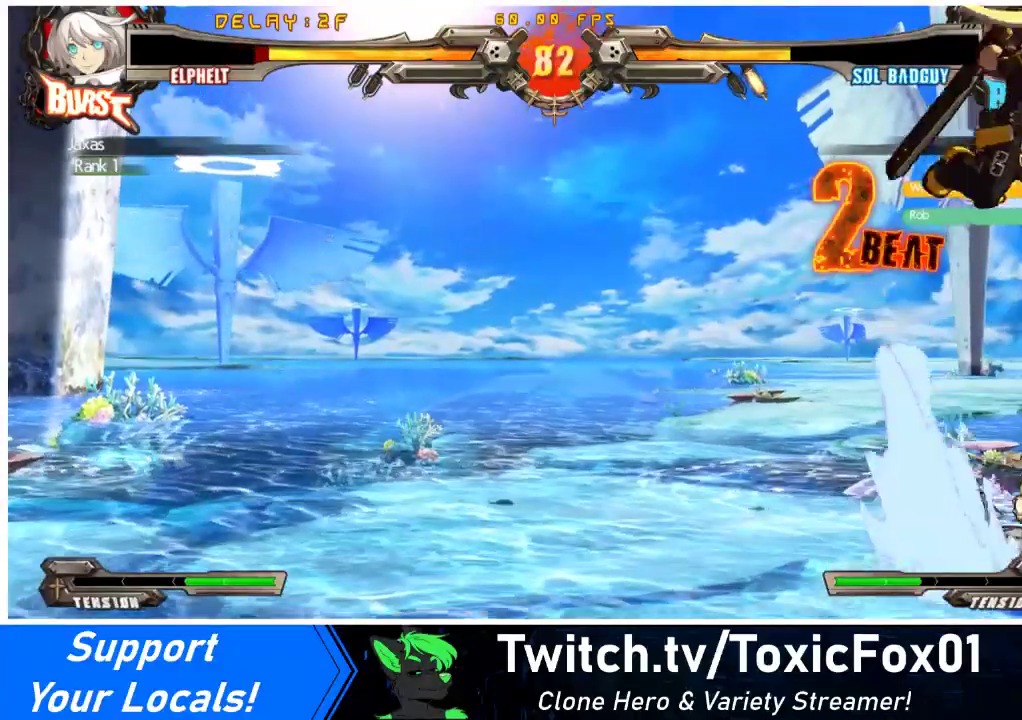
{"buttons": ["DPAD_RIGHT"], "events": []}
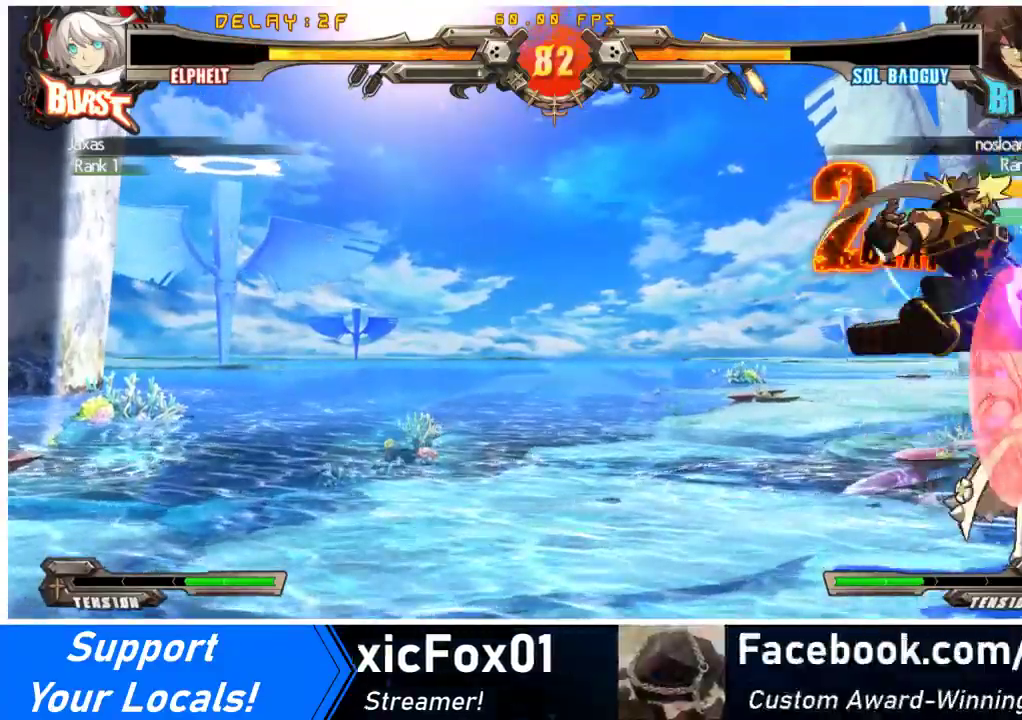
{"buttons": ["SQUARE", "TRIANGLE", "DPAD_DOWN", "DPAD_RIGHT"], "events": [[200, "DPAD_DOWN", "down"], [233, "SQUARE", "down"], [233, "TRIANGLE", "down"]]}